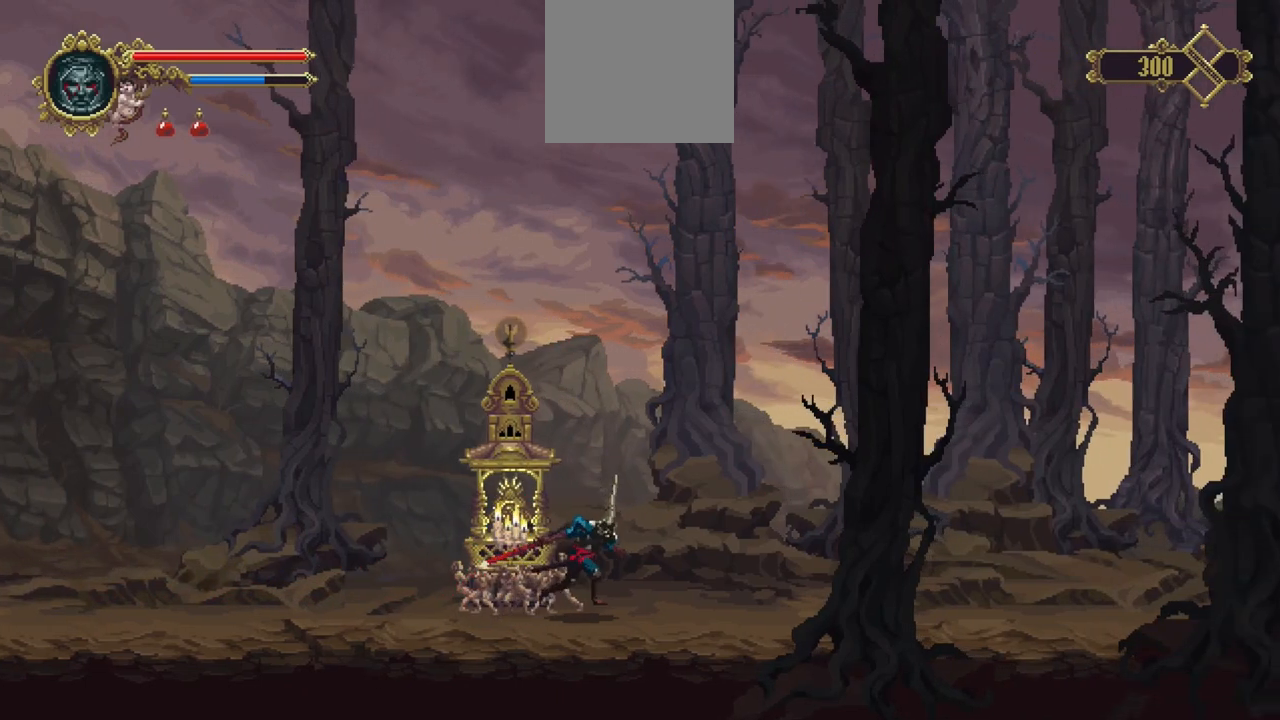
Gameplay with a controller (Xbox layout); each line is a JSON object with the inputs held at the frame after it. "events" lists button and stick changes between this image and that frame as [ms after this image, input, new state], when the widget could be followed in between. Not read: L3 R3.
{"buttons": [], "left_stick": "right", "right_stick": "center", "events": [[83, "X", "down"], [433, "X", "up"]]}
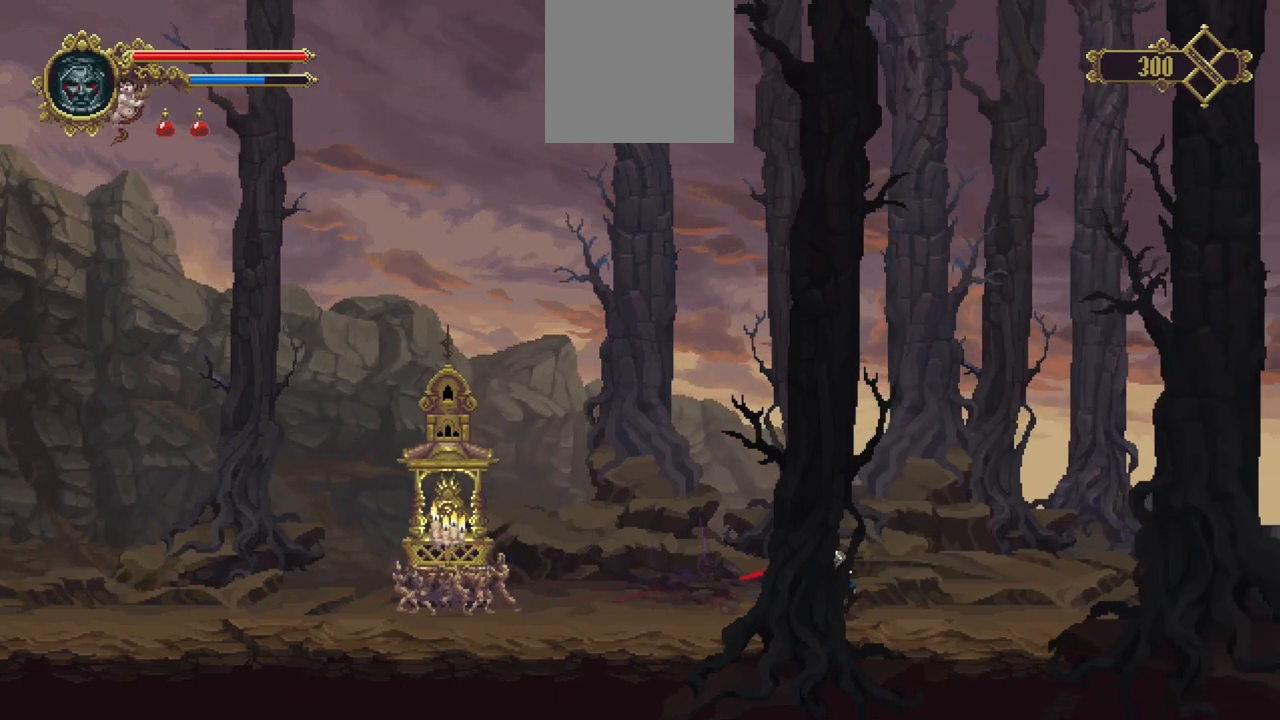
{"buttons": [], "left_stick": "right", "right_stick": "center", "events": []}
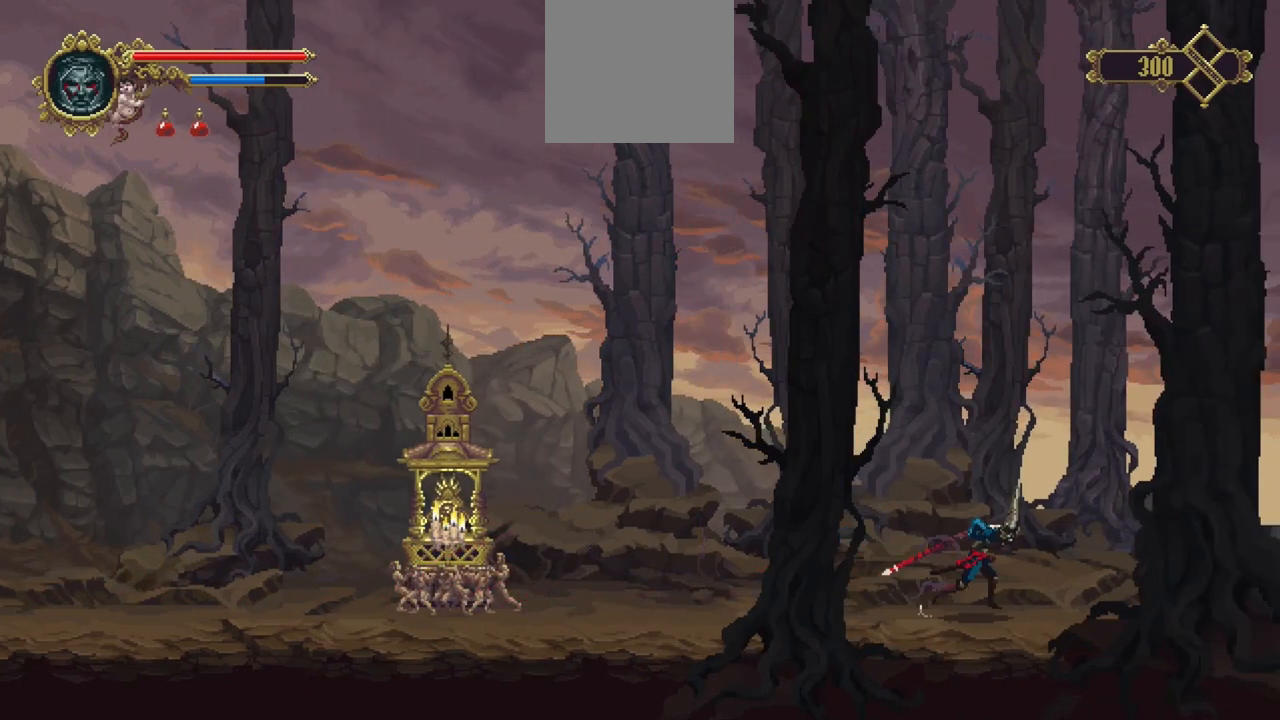
{"buttons": ["X"], "left_stick": "right", "right_stick": "center", "events": [[283, "X", "down"]]}
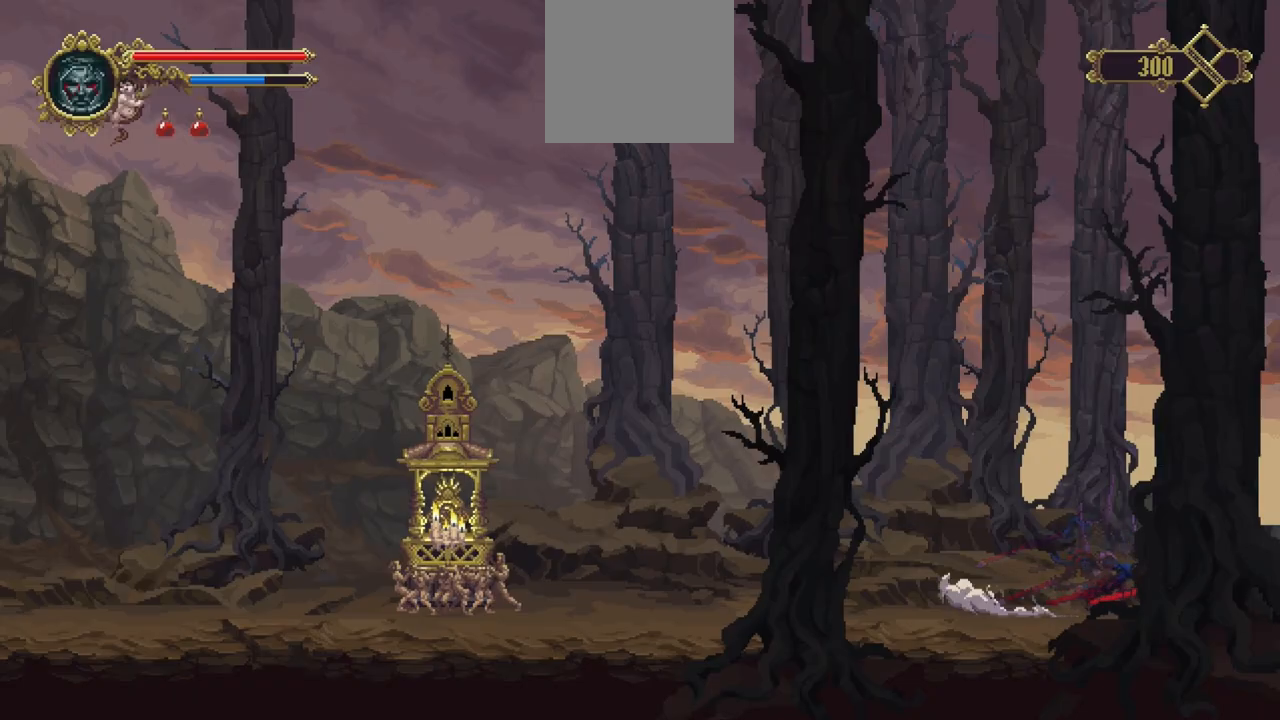
{"buttons": [], "left_stick": "center", "right_stick": "center", "events": [[233, "X", "up"], [483, "left_stick", "center"]]}
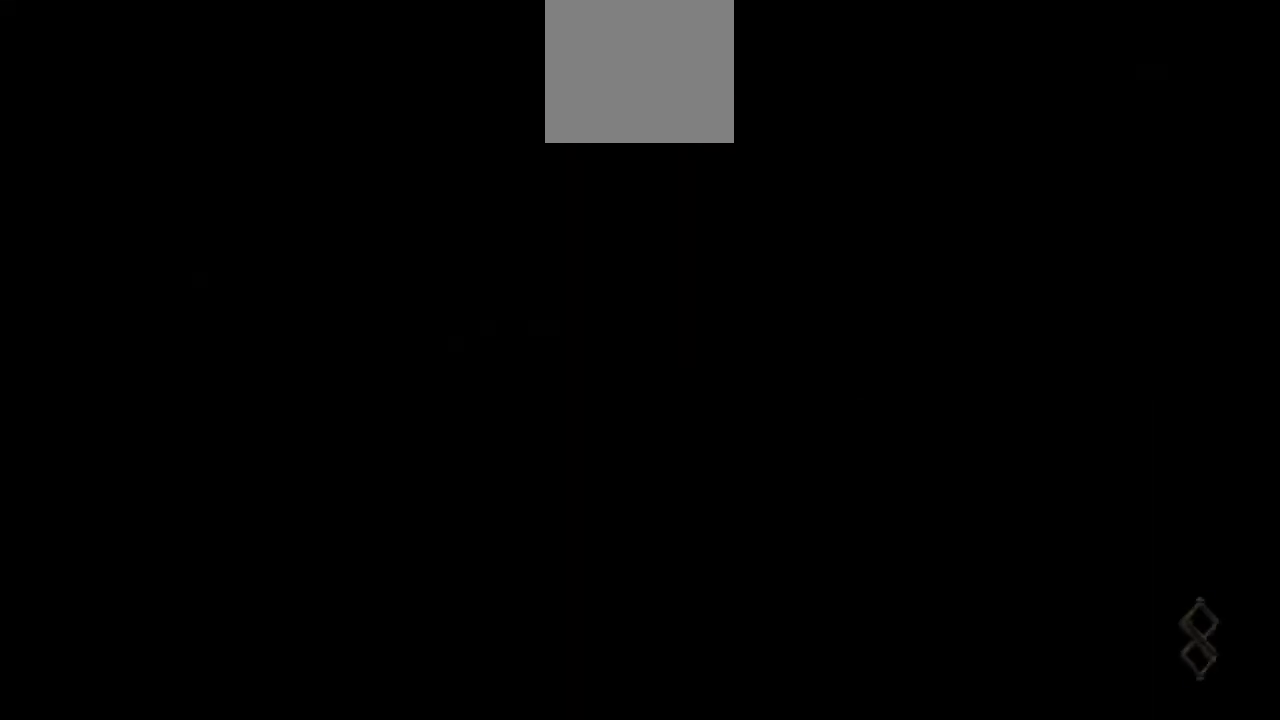
{"buttons": [], "left_stick": "down-right", "right_stick": "center", "events": [[300, "left_stick", "down-right"]]}
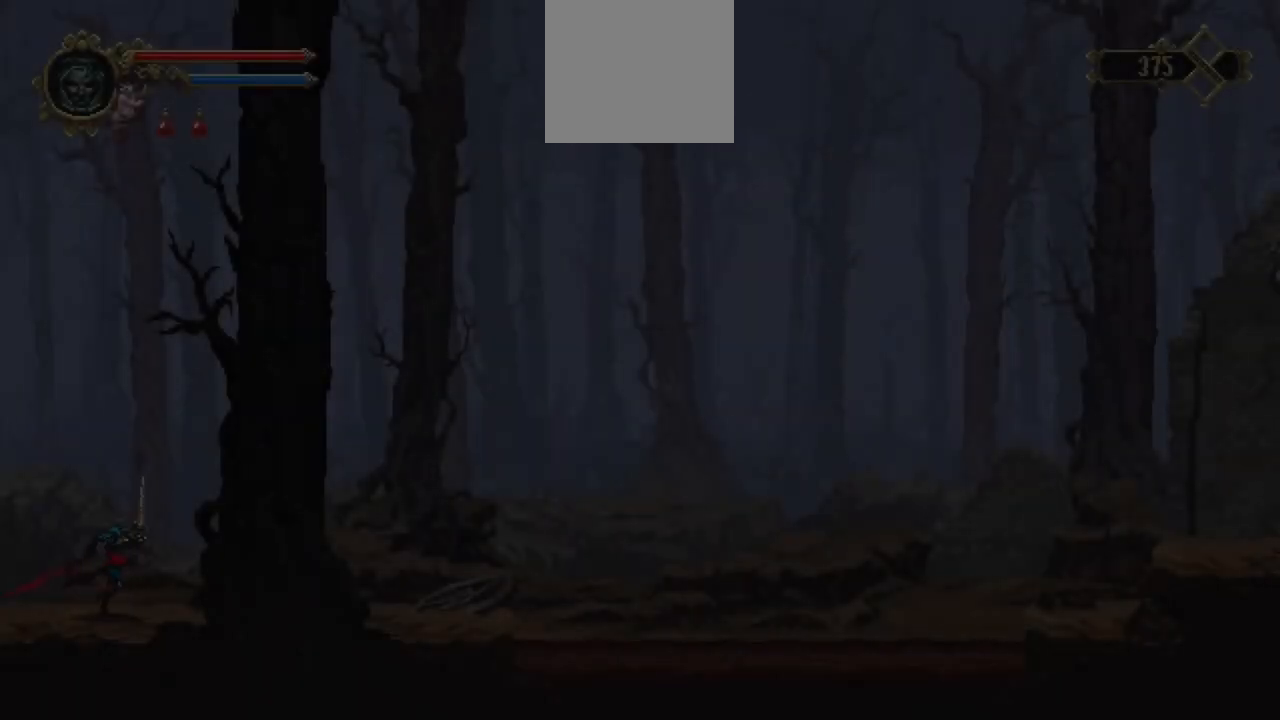
{"buttons": ["X"], "left_stick": "down-right", "right_stick": "center", "events": [[250, "X", "down"]]}
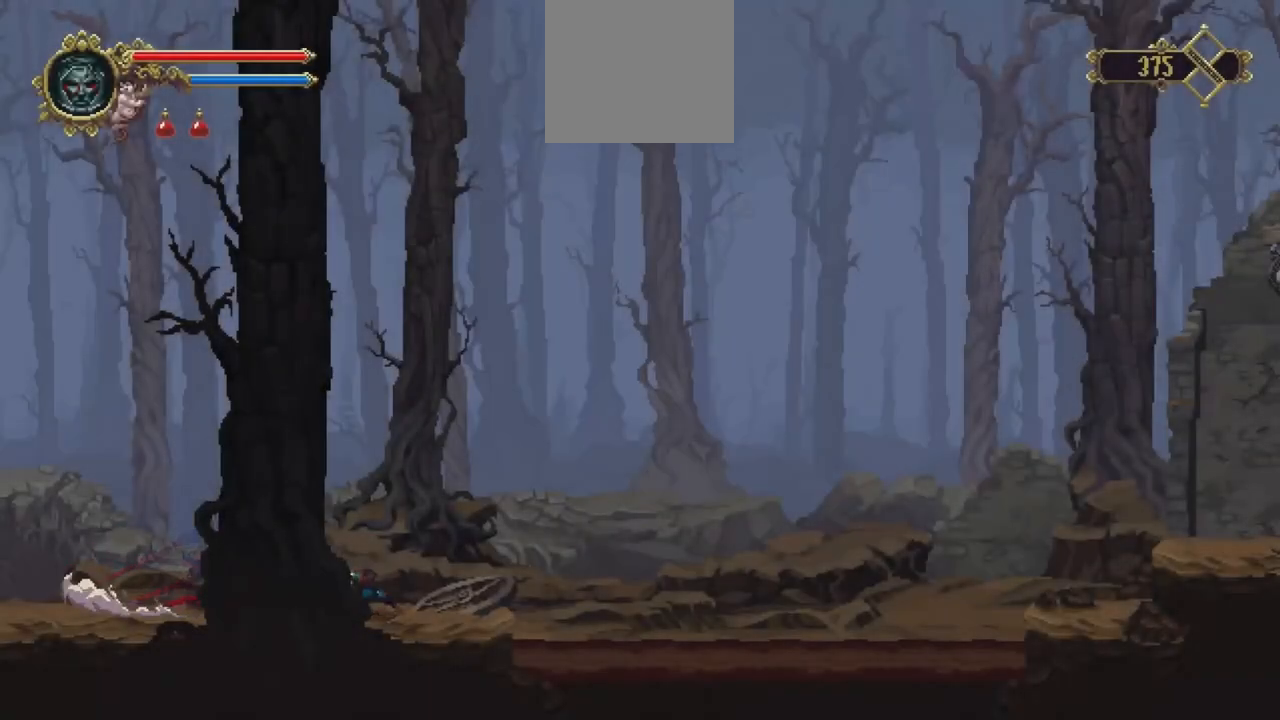
{"buttons": ["A"], "left_stick": "down-right", "right_stick": "center", "events": [[50, "X", "up"], [300, "A", "down"]]}
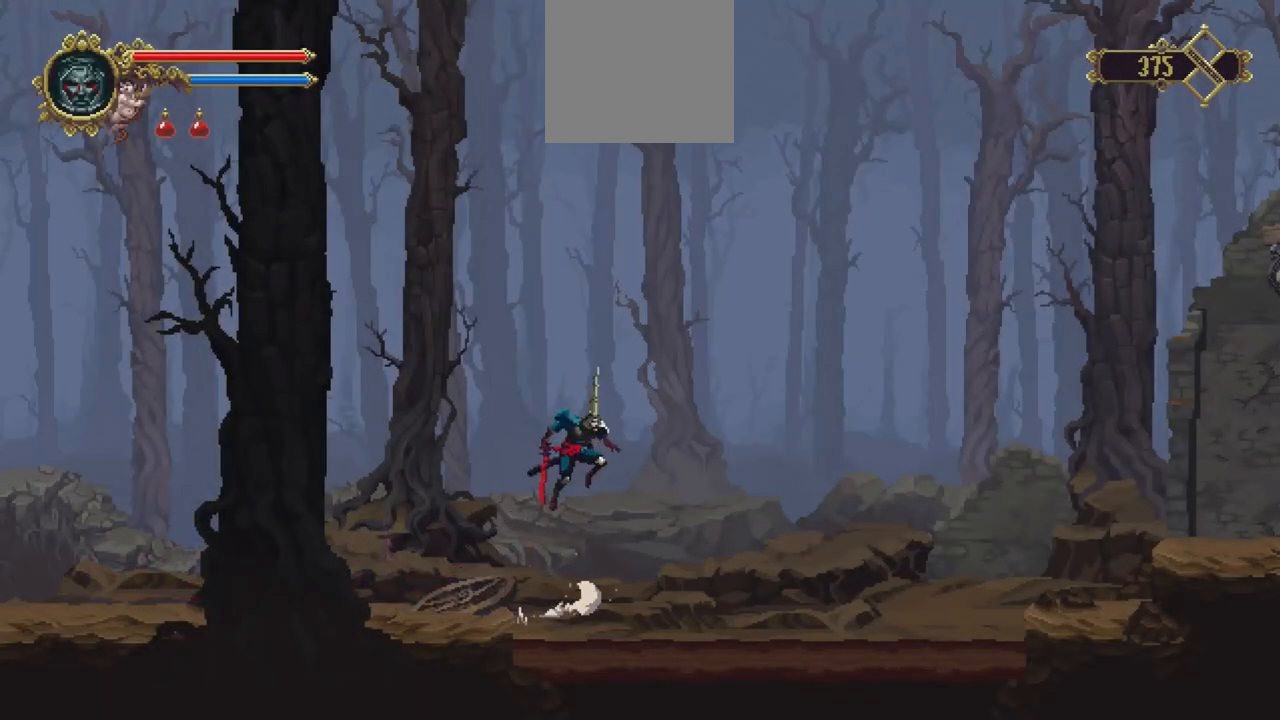
{"buttons": ["A"], "left_stick": "down-right", "right_stick": "center", "events": []}
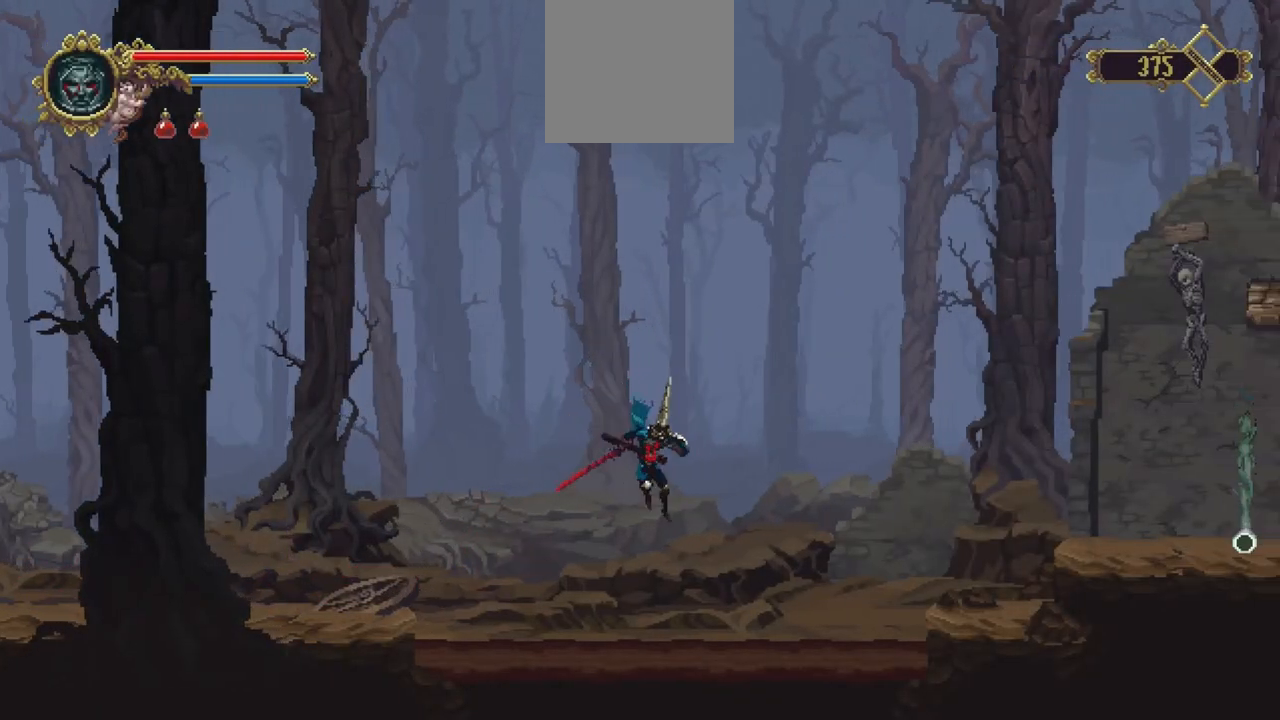
{"buttons": [], "left_stick": "down", "right_stick": "center", "events": [[217, "A", "up"], [217, "left_stick", "down"]]}
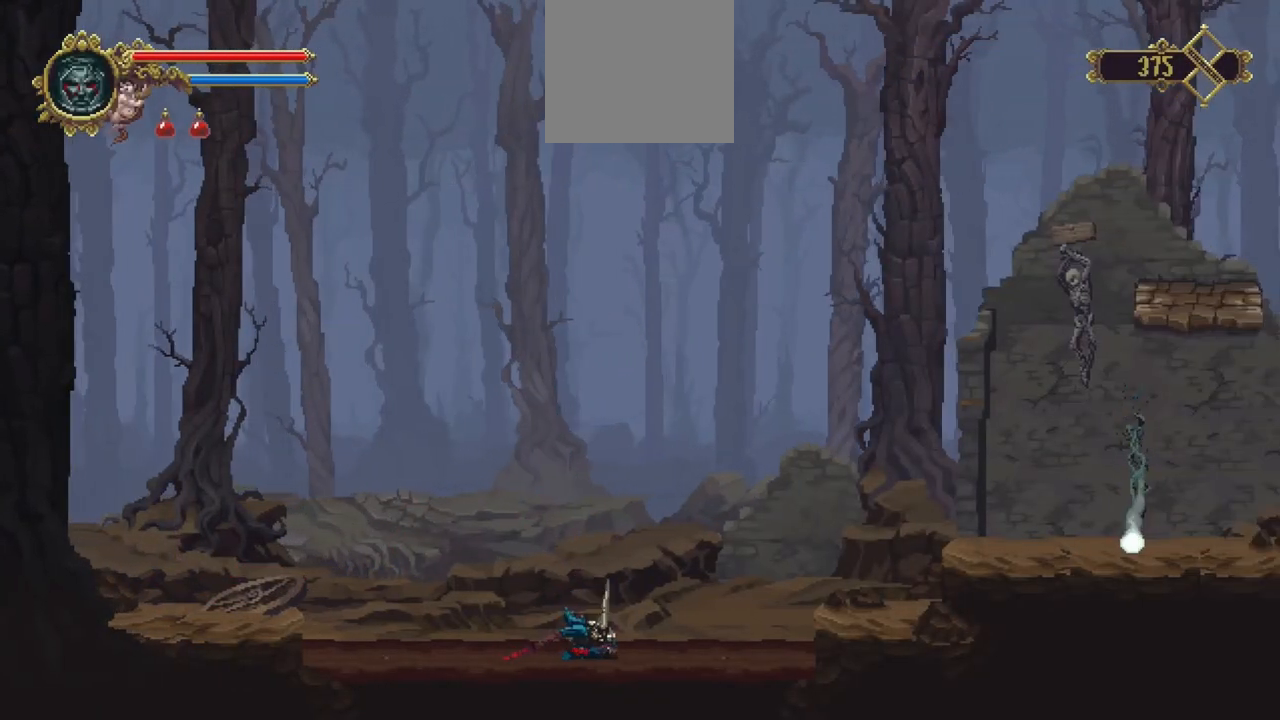
{"buttons": [], "left_stick": "center", "right_stick": "center", "events": [[17, "R1", "down"], [350, "R1", "up"], [450, "left_stick", "center"]]}
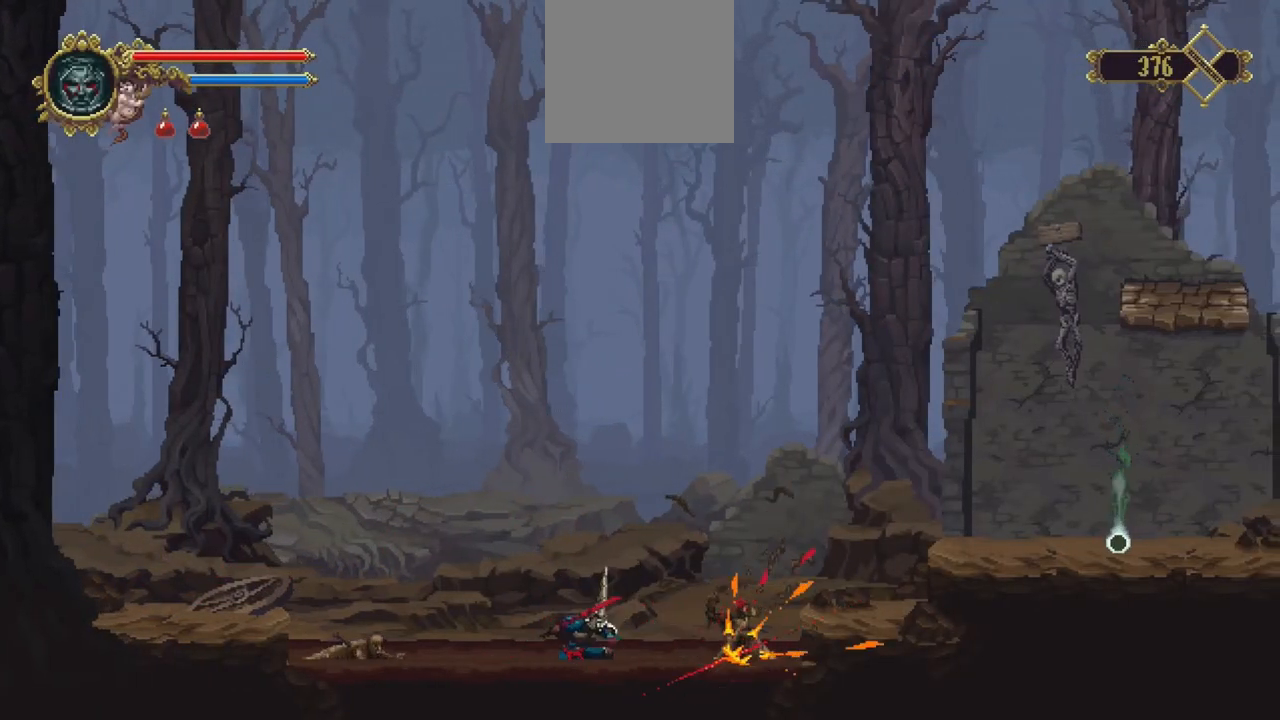
{"buttons": [], "left_stick": "right", "right_stick": "center", "events": [[83, "A", "down"], [83, "left_stick", "right"], [317, "A", "up"]]}
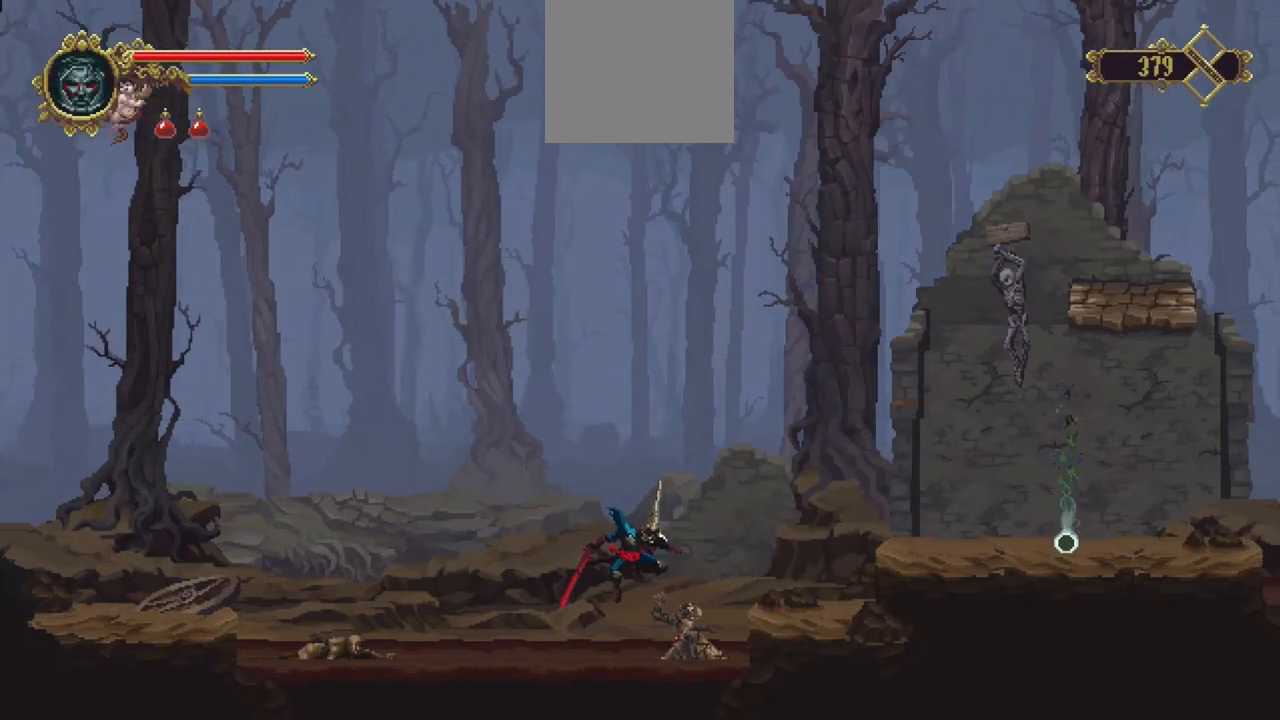
{"buttons": [], "left_stick": "right", "right_stick": "center", "events": [[183, "A", "down"], [483, "A", "up"]]}
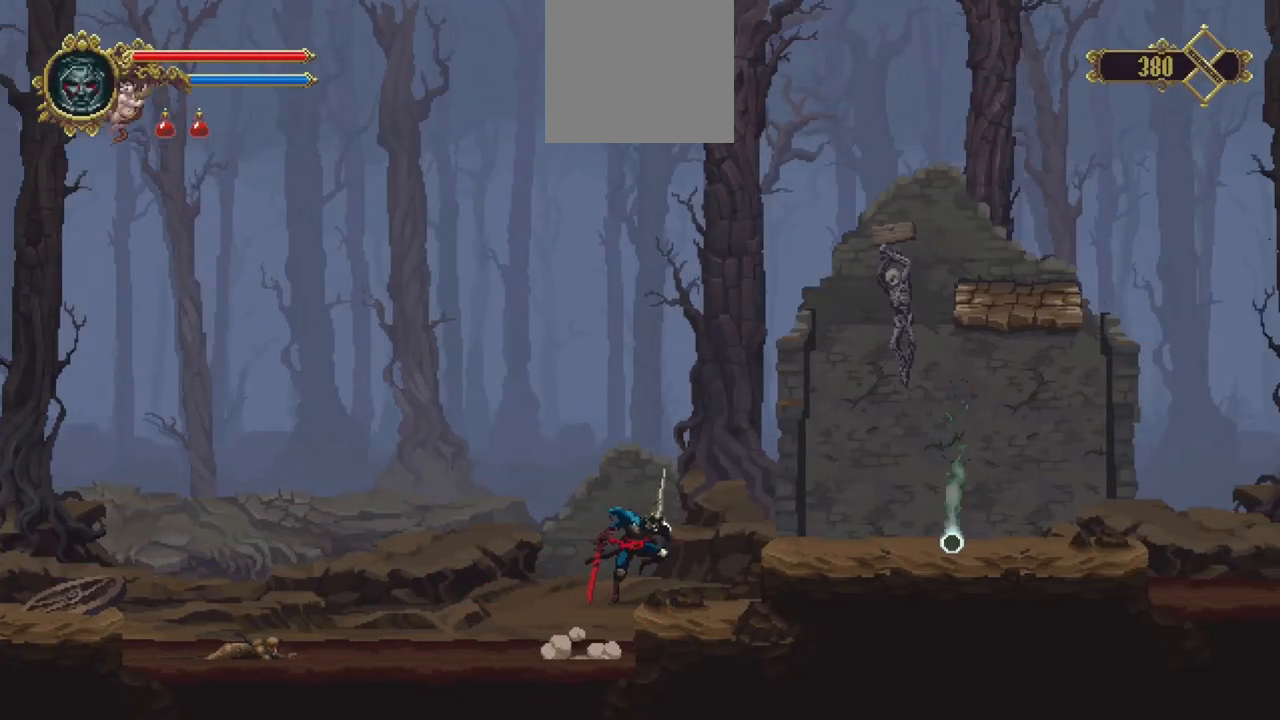
{"buttons": [], "left_stick": "right", "right_stick": "center", "events": [[150, "A", "down"], [317, "A", "up"]]}
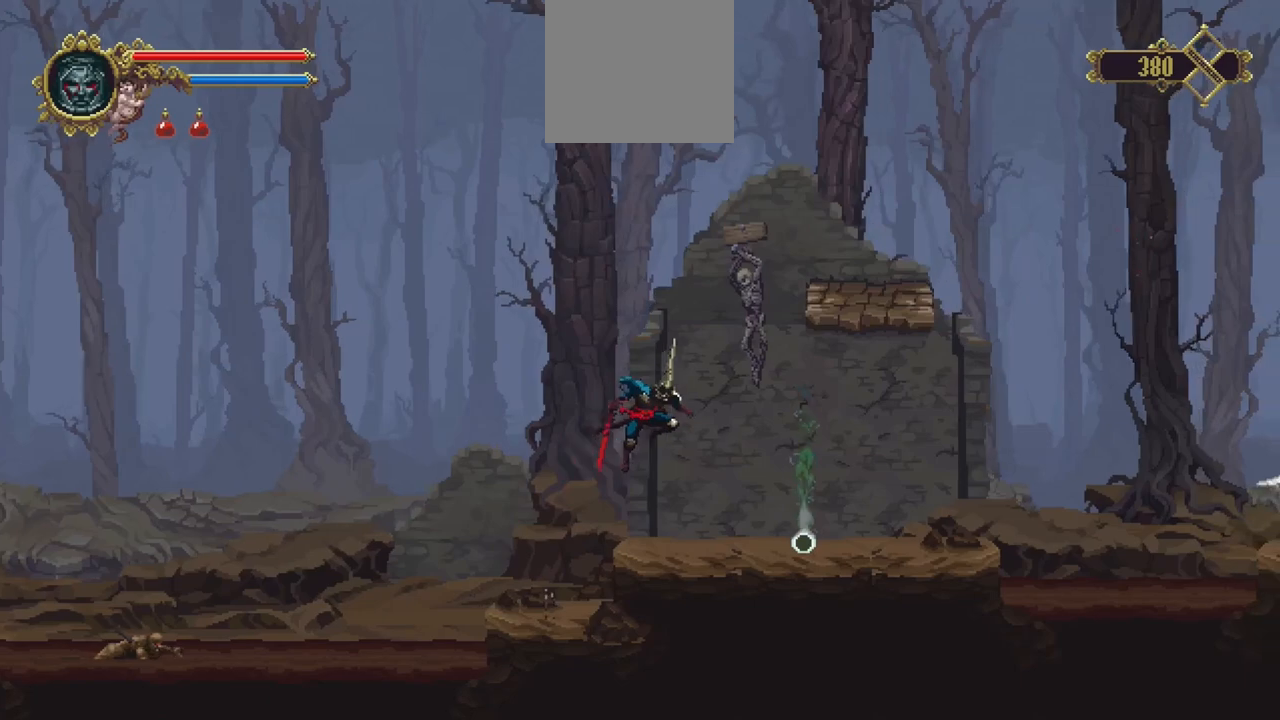
{"buttons": [], "left_stick": "center", "right_stick": "center", "events": [[450, "left_stick", "center"]]}
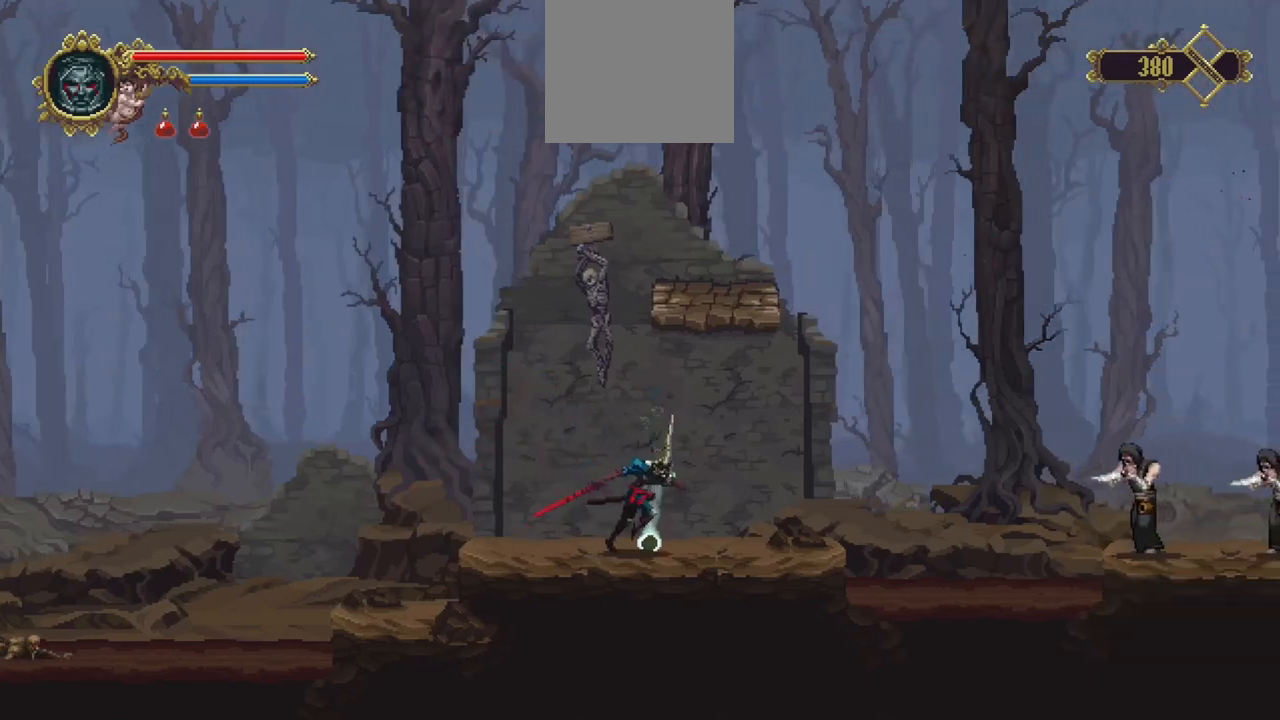
{"buttons": [], "left_stick": "center", "right_stick": "center", "events": []}
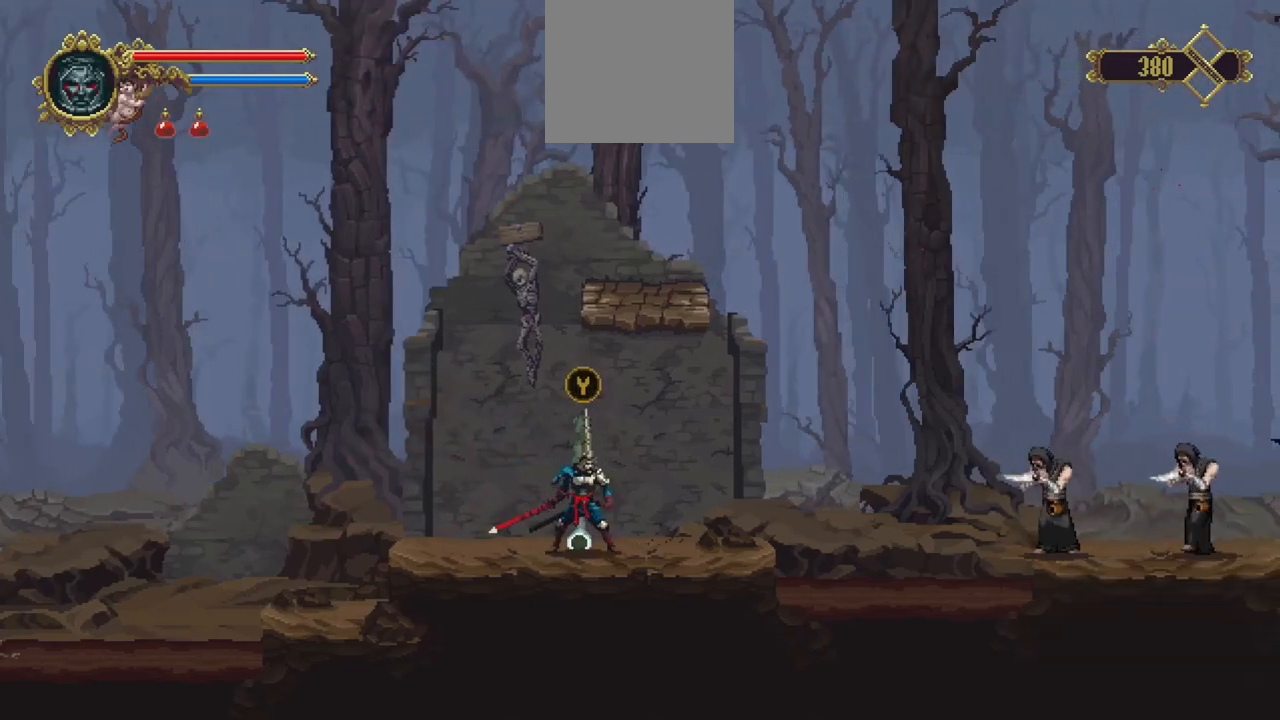
{"buttons": [], "left_stick": "center", "right_stick": "center", "events": []}
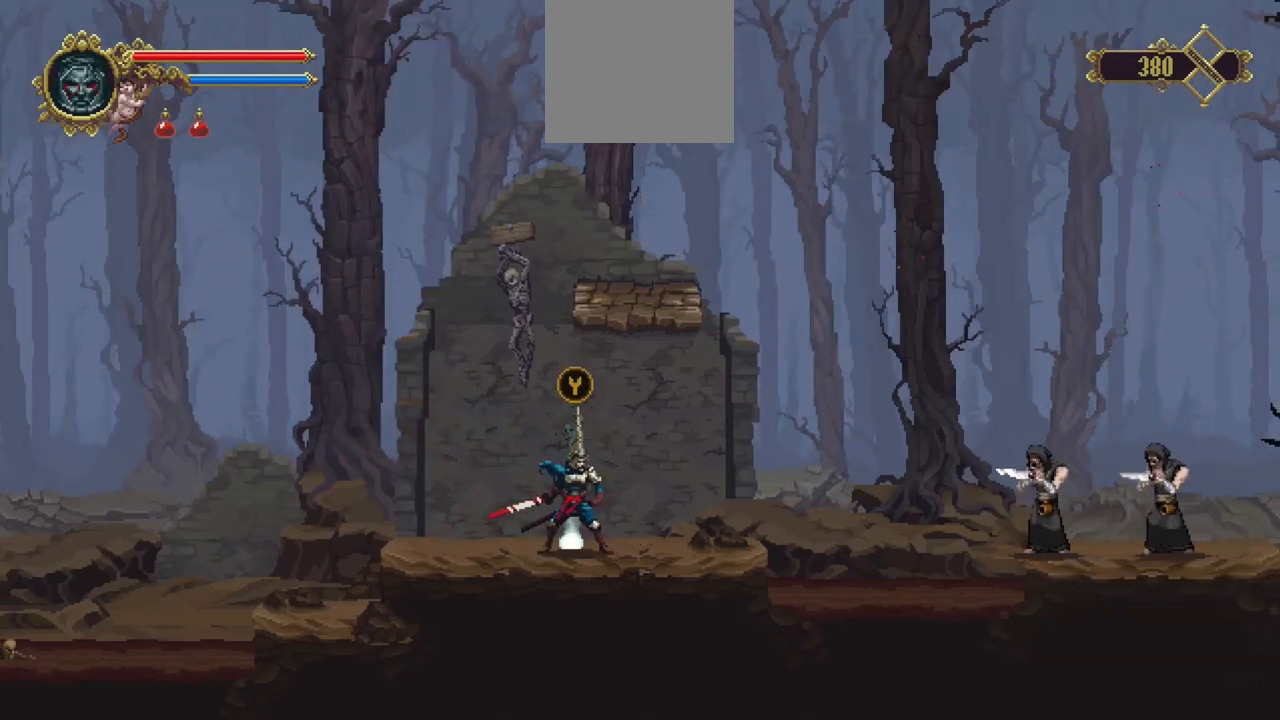
{"buttons": [], "left_stick": "center", "right_stick": "center", "events": []}
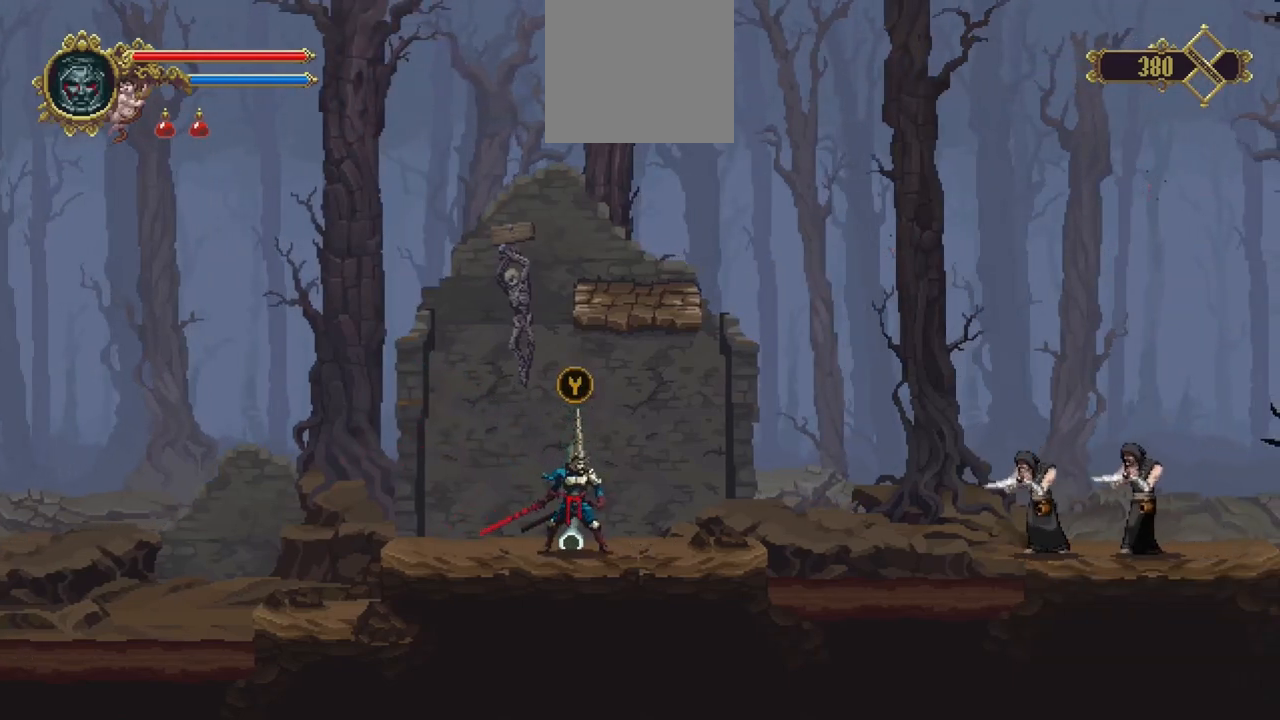
{"buttons": [], "left_stick": "center", "right_stick": "center", "events": []}
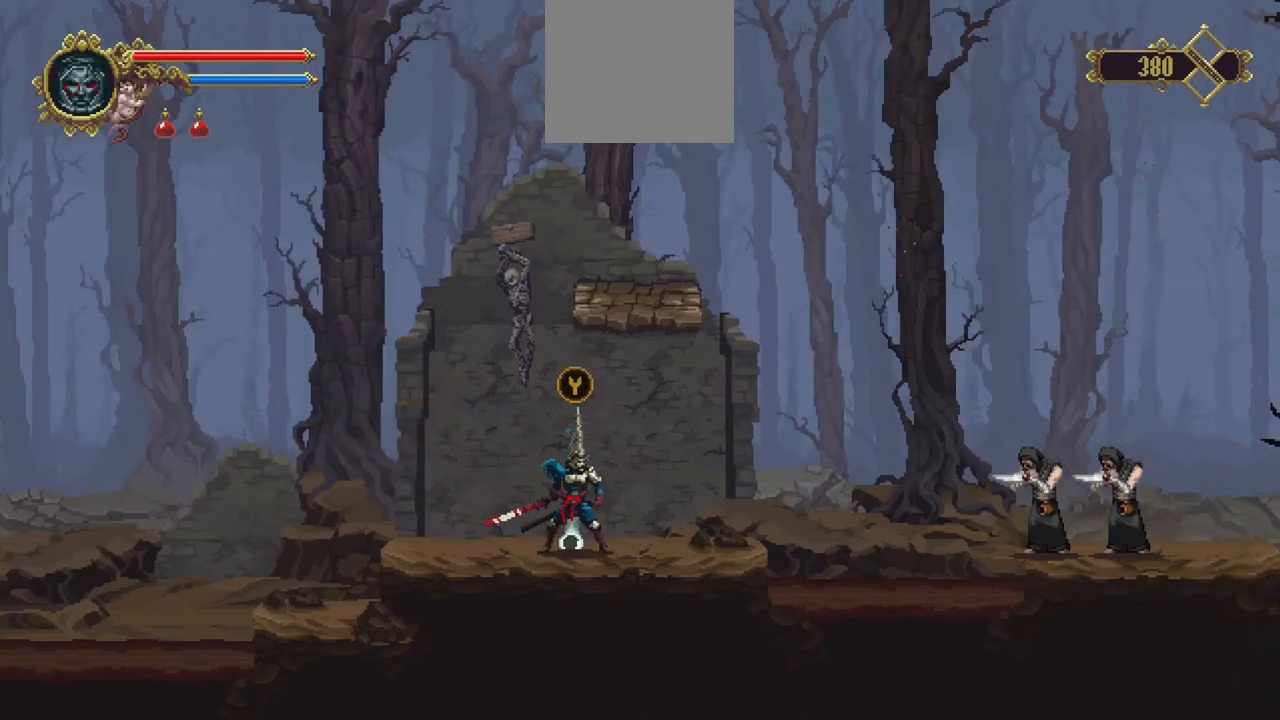
{"buttons": [], "left_stick": "center", "right_stick": "center", "events": []}
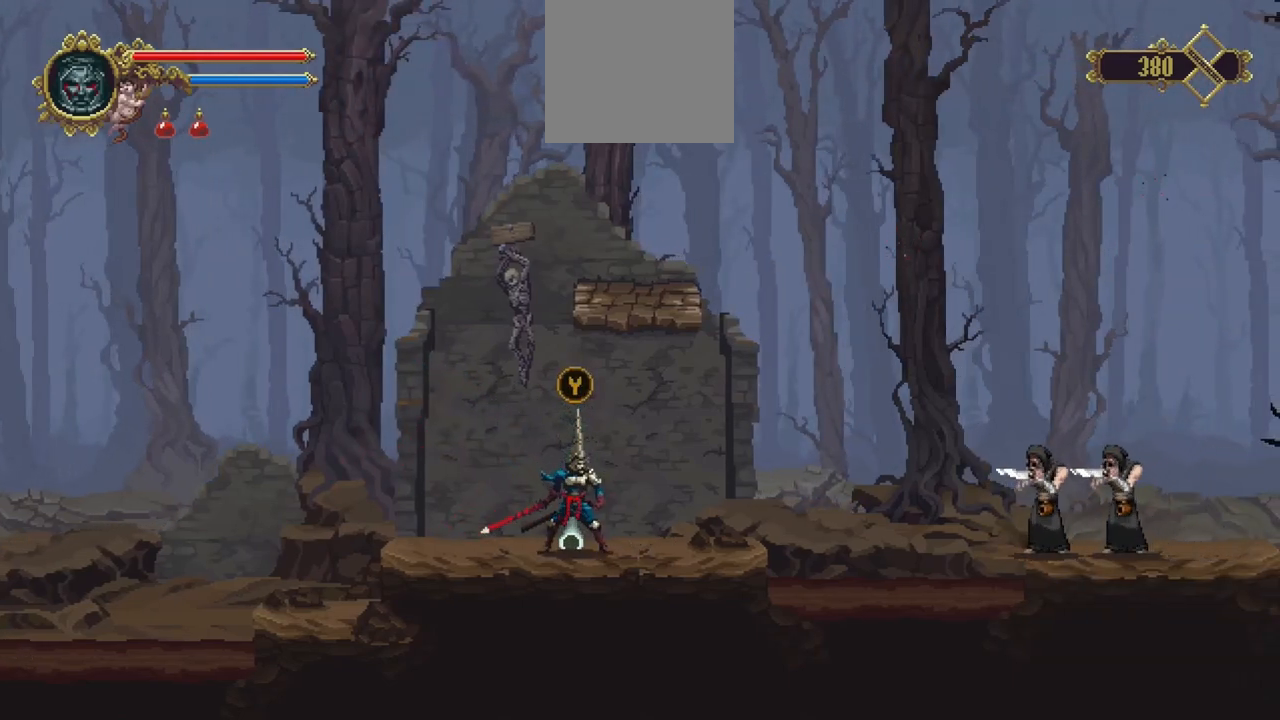
{"buttons": [], "left_stick": "center", "right_stick": "center", "events": [[117, "Y", "down"], [183, "Y", "up"]]}
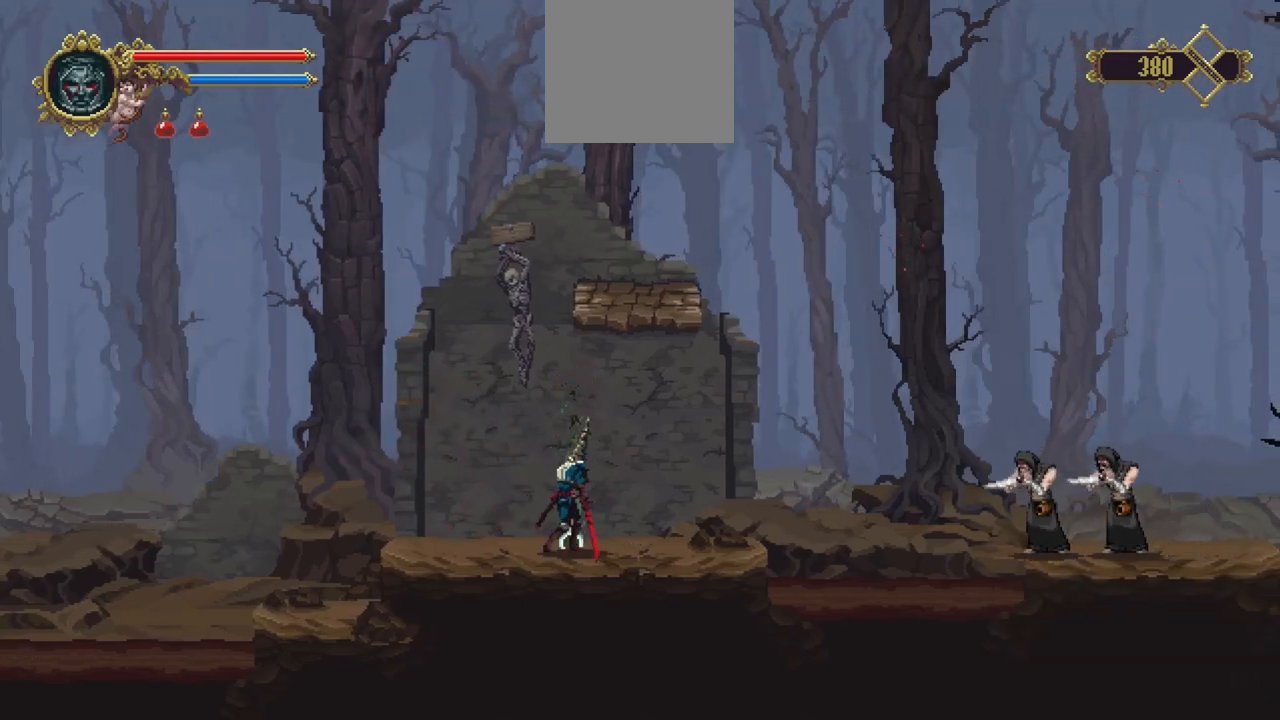
{"buttons": [], "left_stick": "center", "right_stick": "center", "events": []}
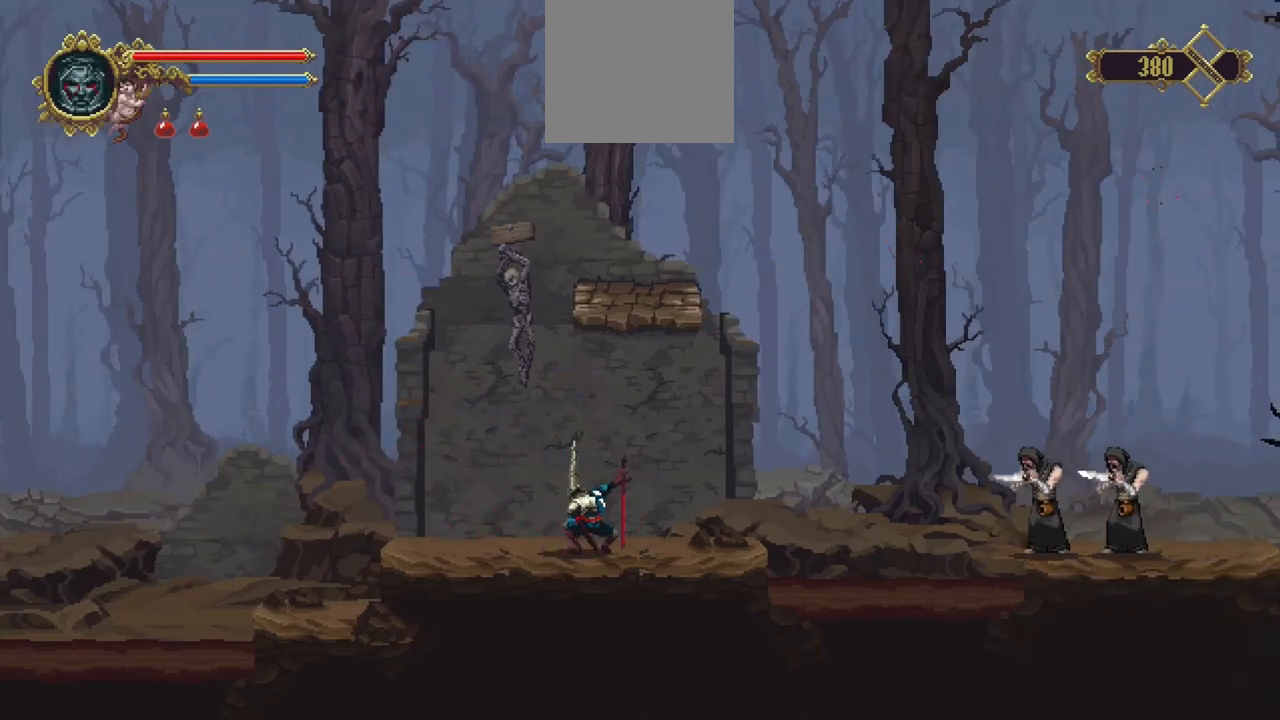
{"buttons": [], "left_stick": "center", "right_stick": "center", "events": []}
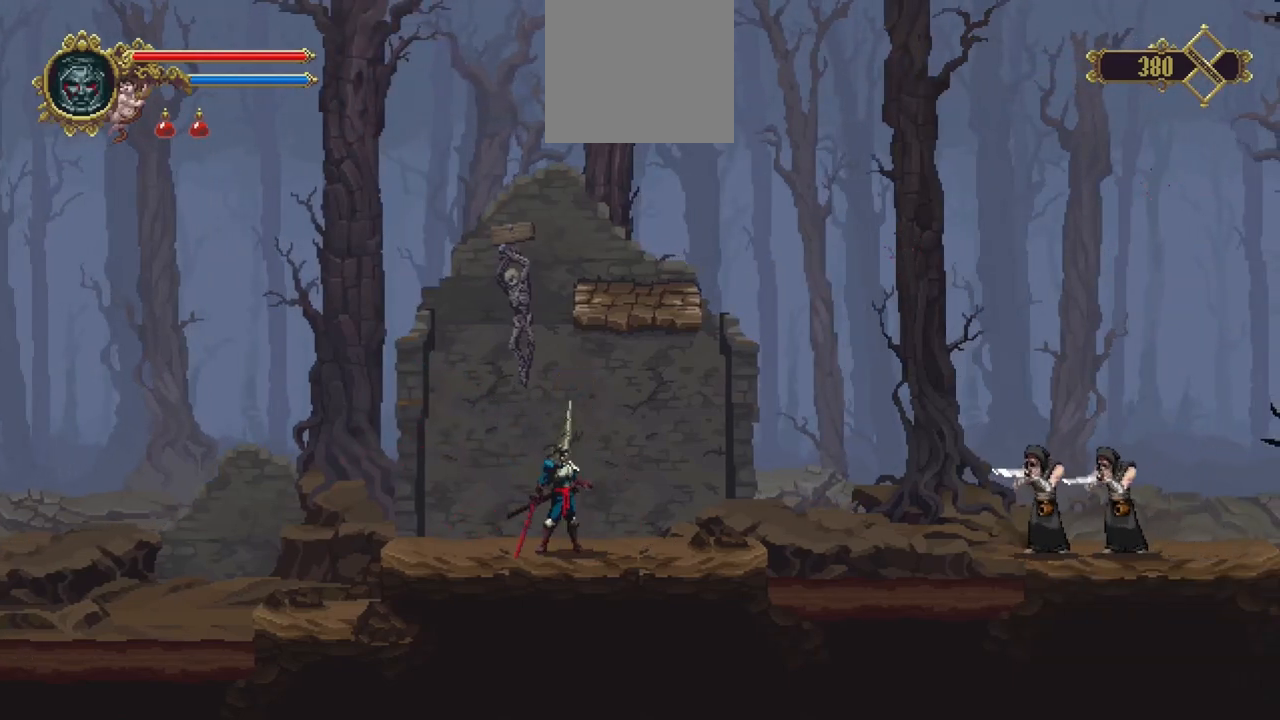
{"buttons": [], "left_stick": "center", "right_stick": "center", "events": []}
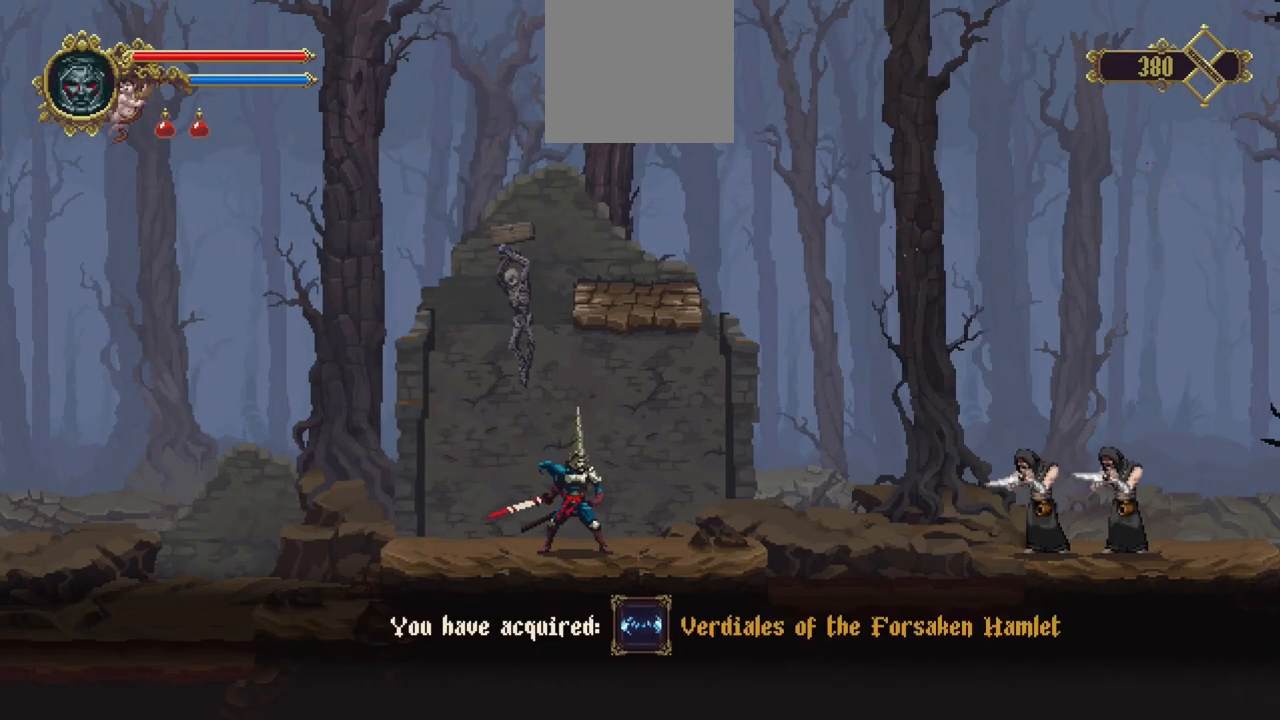
{"buttons": [], "left_stick": "center", "right_stick": "center", "events": []}
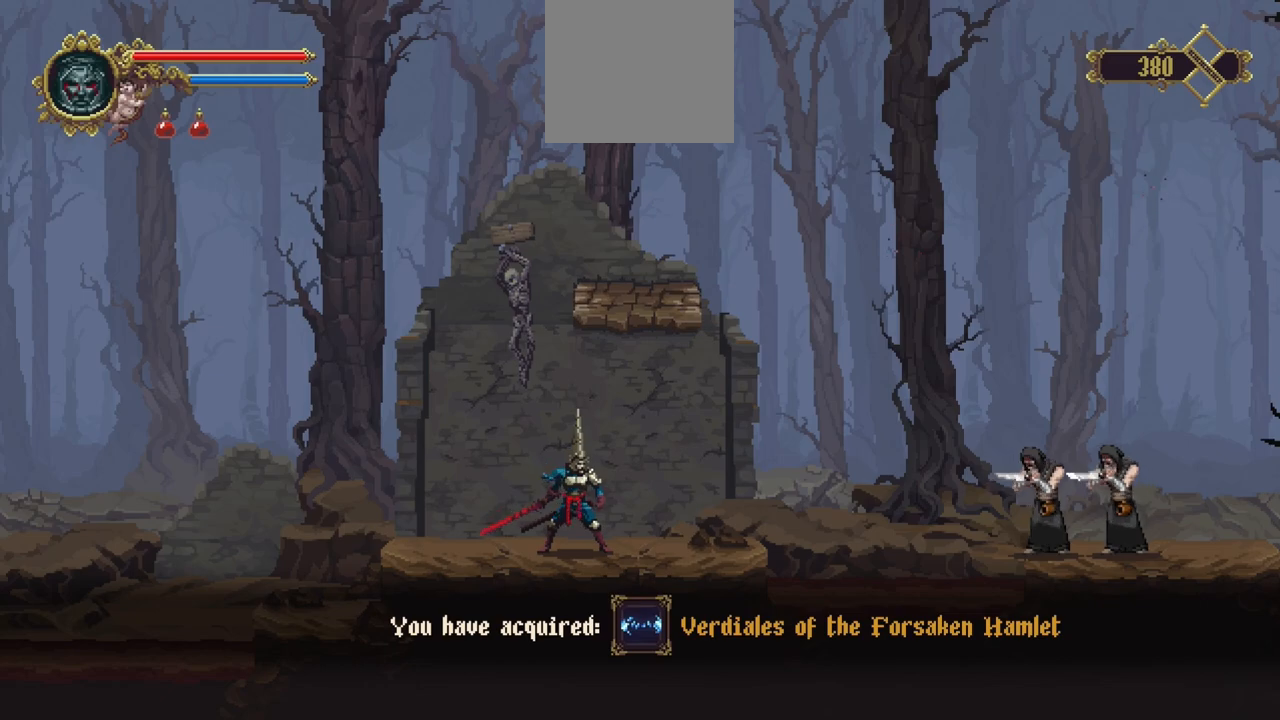
{"buttons": [], "left_stick": "center", "right_stick": "center", "events": []}
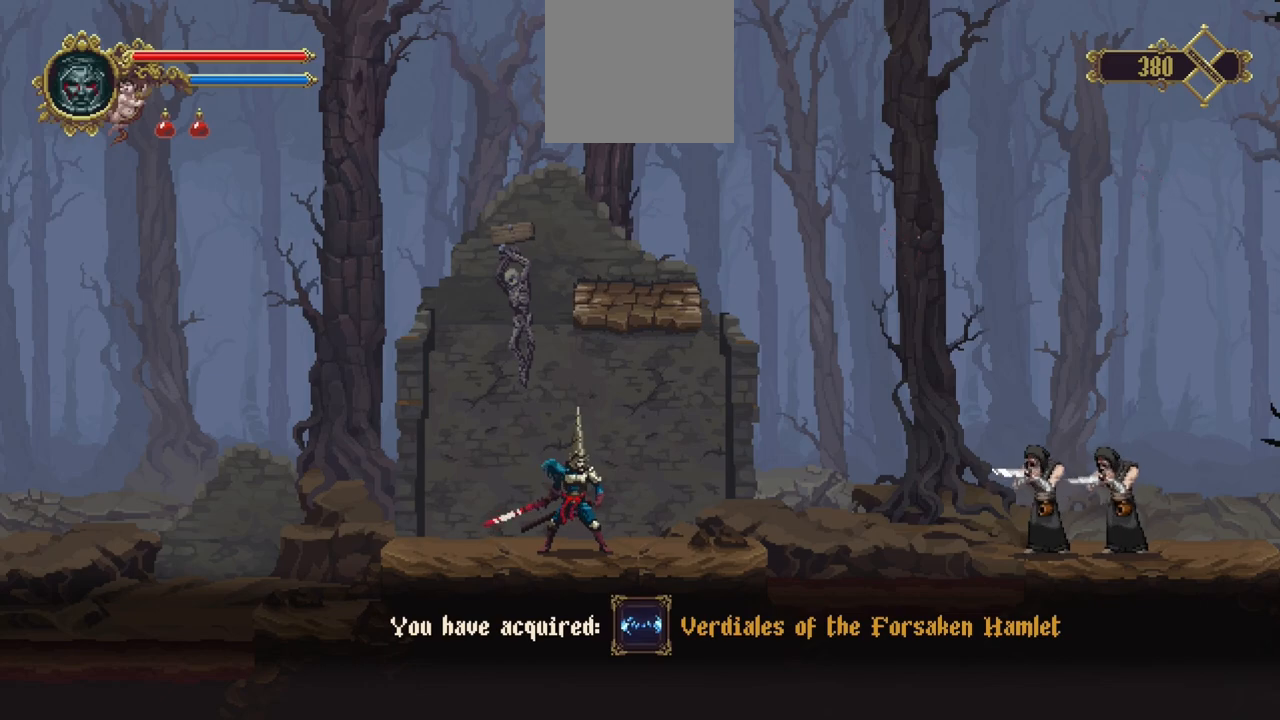
{"buttons": [], "left_stick": "center", "right_stick": "center", "events": []}
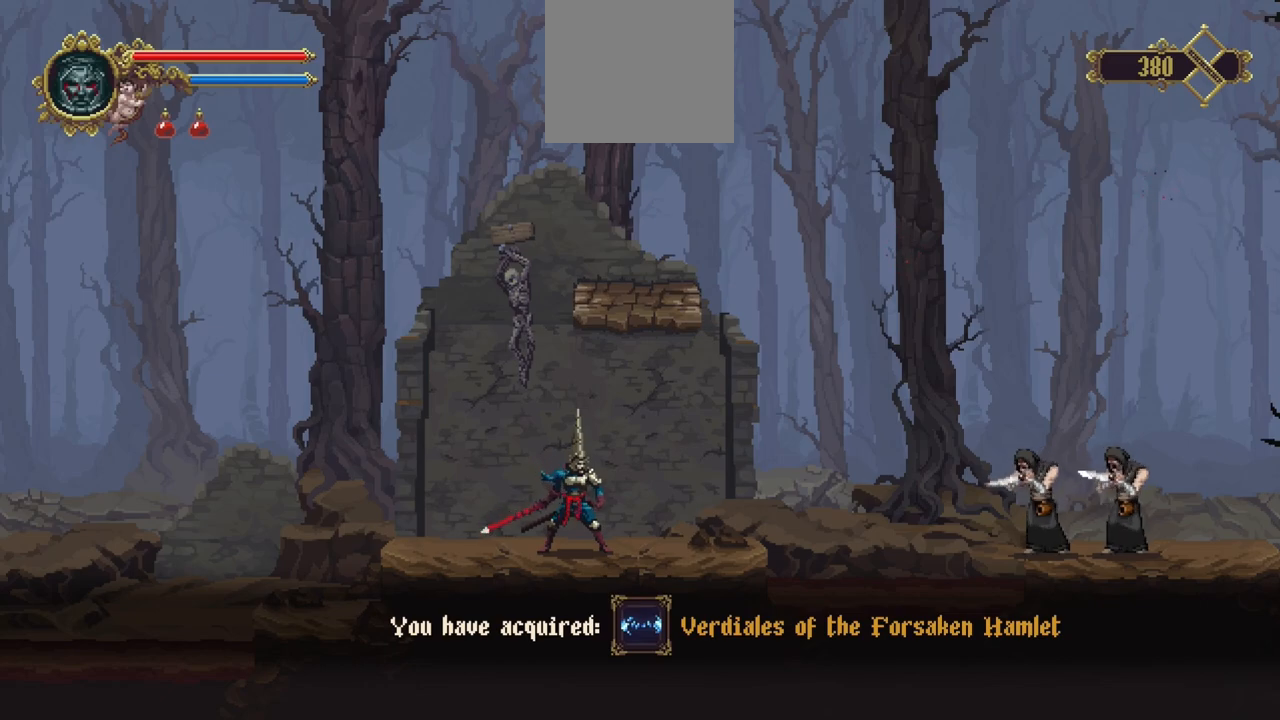
{"buttons": [], "left_stick": "center", "right_stick": "center", "events": []}
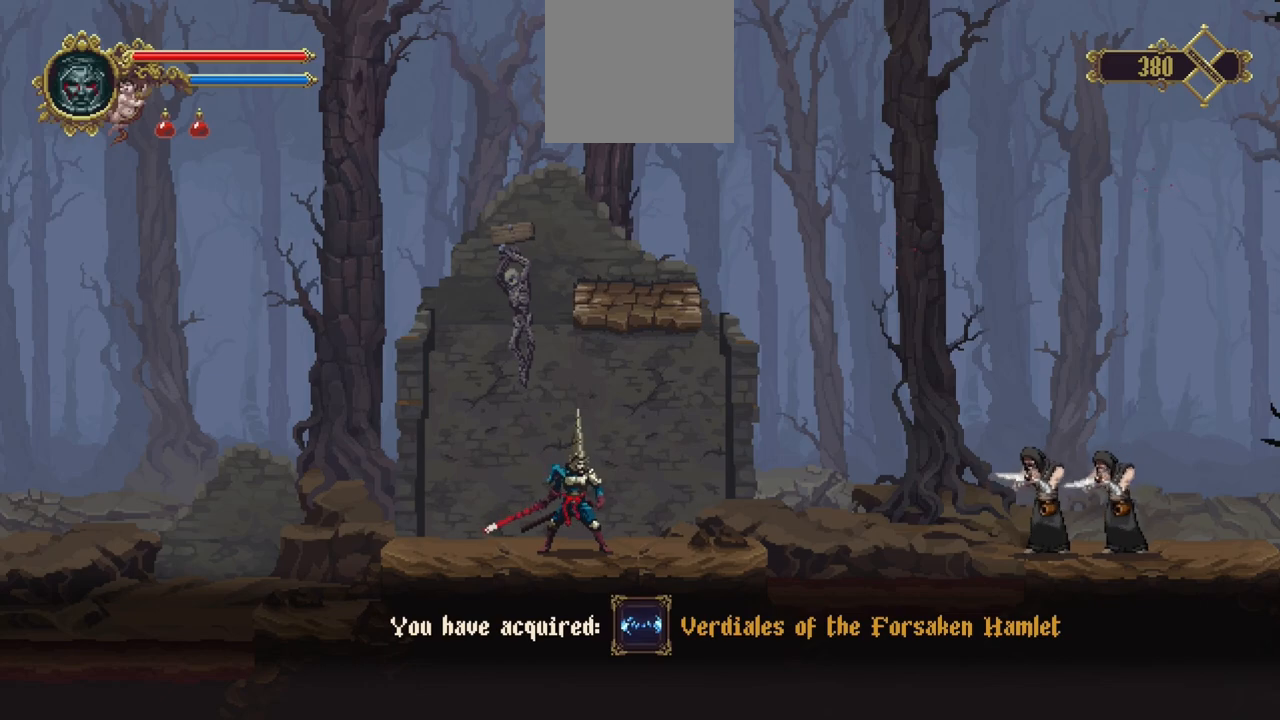
{"buttons": [], "left_stick": "center", "right_stick": "center", "events": []}
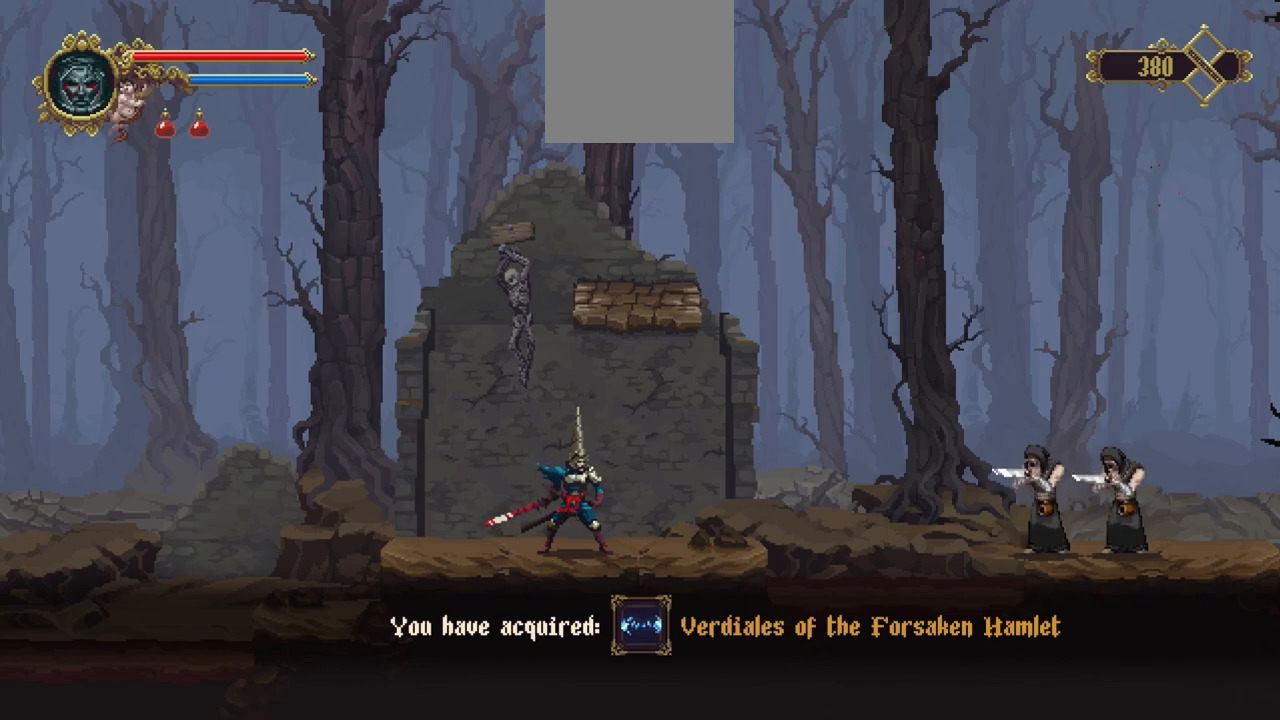
{"buttons": [], "left_stick": "center", "right_stick": "center", "events": []}